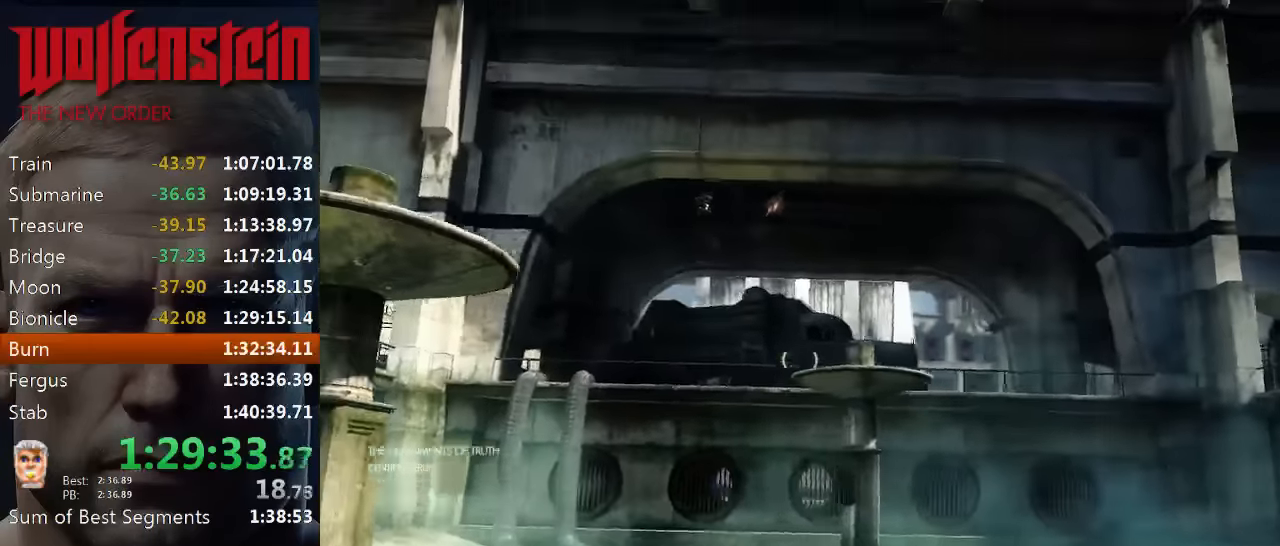
Gameplay with keyboard and mouse; each line is a JSON object with the keys and mouse buttons held at the frame after it. "events" lists presses ("down") and releases ("up") of "1", "2", "3", "4", "5", "a", "alt", "b", "c", "ctrl", "d", "e", "f", "n", "q", "r", "s", "shift", "space", "tab", "v", "w", "x", "z", "mouse_left", "mouse_middle", "mouse_right", "mouse_wheel_up" and "mouse_wheel_down" between this image and that frame as [ms after this image, input, new state], when the widget could be followed in between. "mouse_left", "mouse_middle", "mouse_right", "mouse_wheel_up", "mouse_wheel_down" = the "left", "middle", "right", "wheel_up", "wheel_down" buttons of the "mouse" list. No other keys are recorded. Mouse movement is not recorded.
{"keys": [], "mouse": ["left"], "events": [[50, "a", "up"], [84, "e", "up"], [117, "e", "down"], [217, "e", "up"], [250, "e", "down"], [350, "e", "up"], [384, "mouse_left", "down"]]}
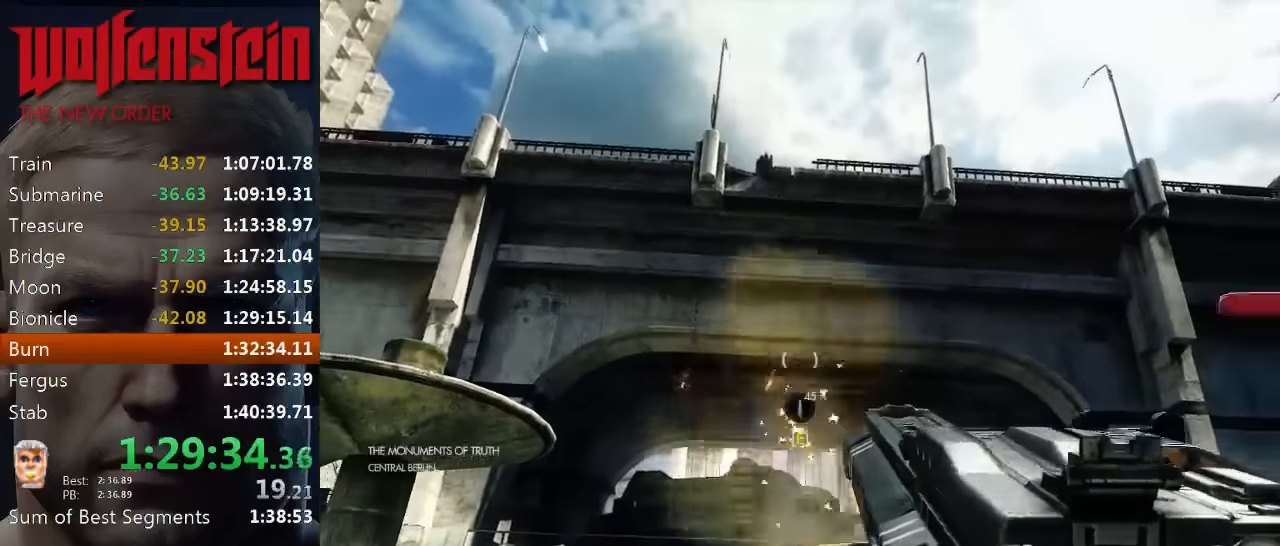
{"keys": [], "mouse": [], "events": [[150, "mouse_left", "up"], [250, "mouse_left", "down"], [384, "mouse_left", "up"]]}
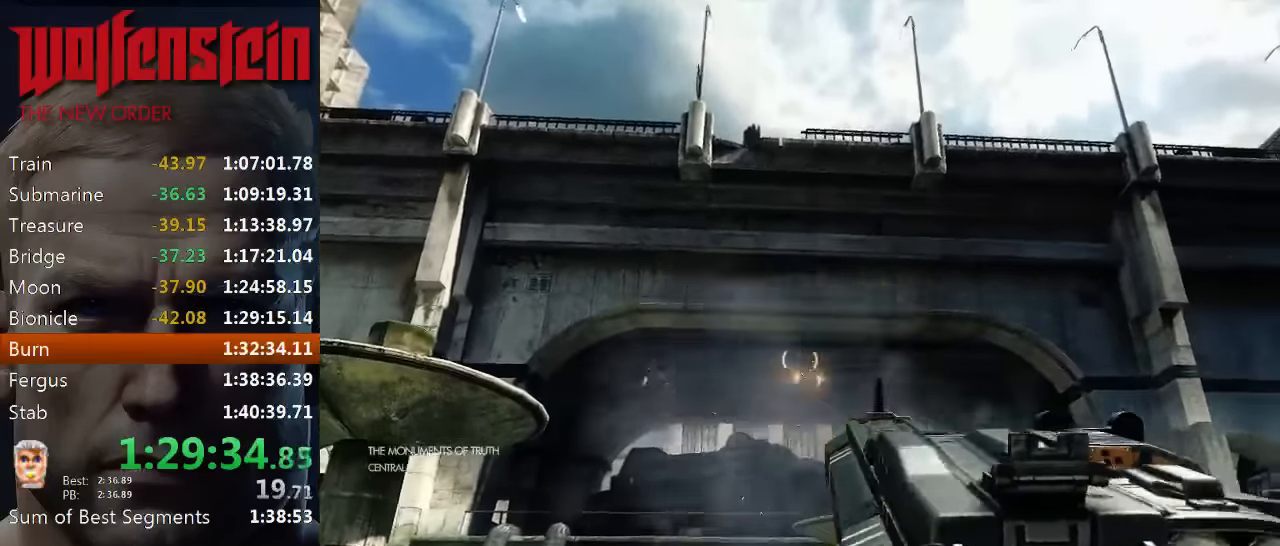
{"keys": [], "mouse": ["left"], "events": [[50, "mouse_left", "down"], [217, "mouse_left", "up"], [484, "mouse_left", "down"]]}
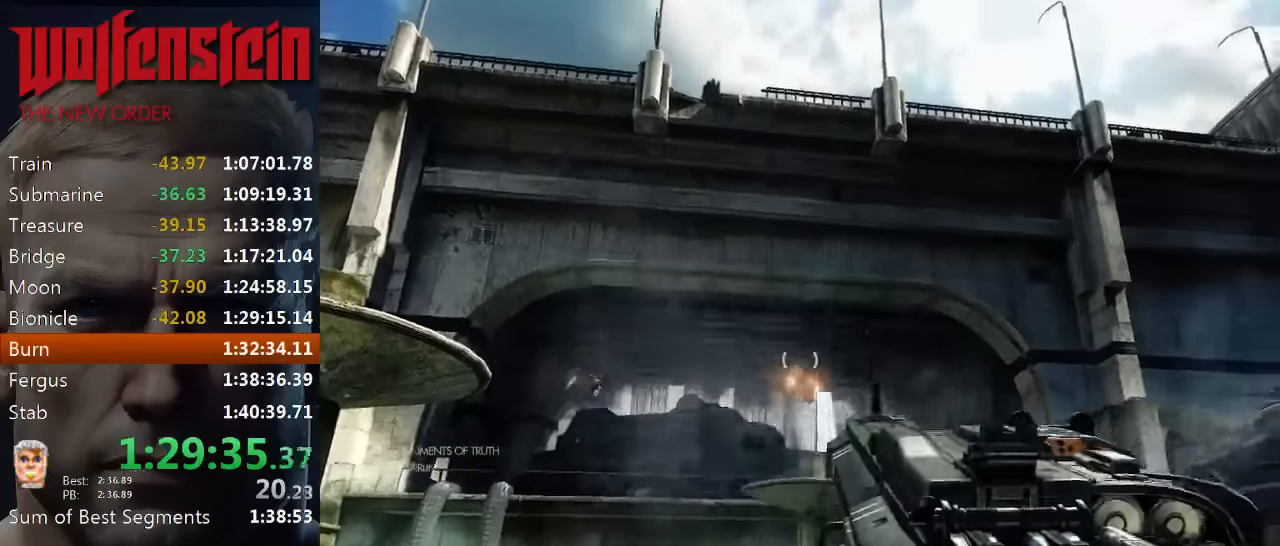
{"keys": [], "mouse": [], "events": [[84, "mouse_left", "up"], [284, "mouse_left", "down"], [484, "mouse_left", "up"]]}
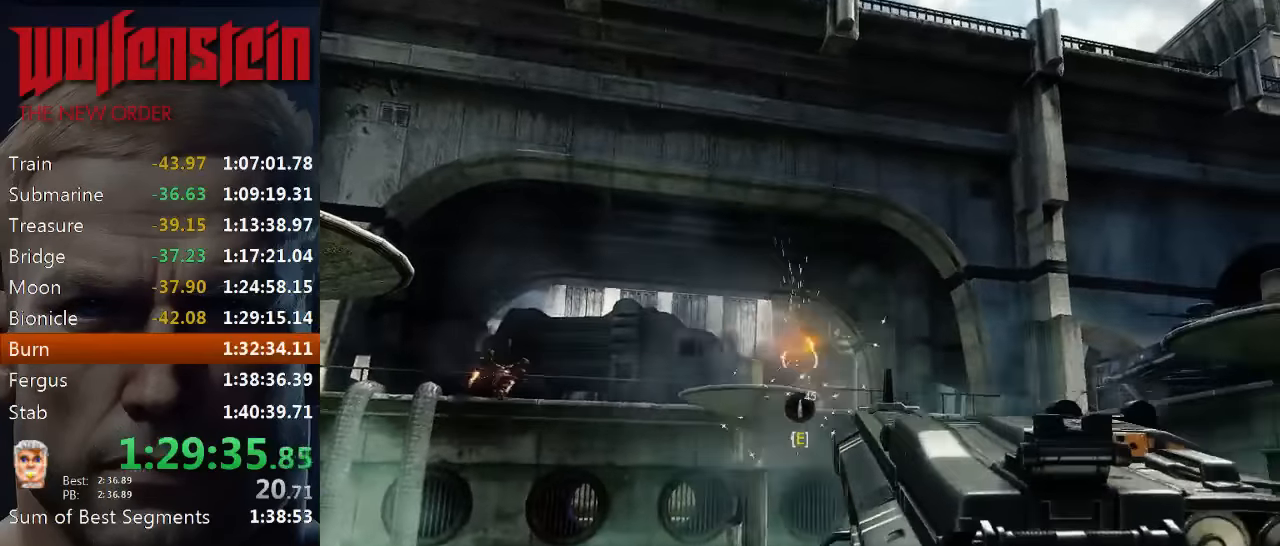
{"keys": [], "mouse": ["left"], "events": [[400, "mouse_left", "down"]]}
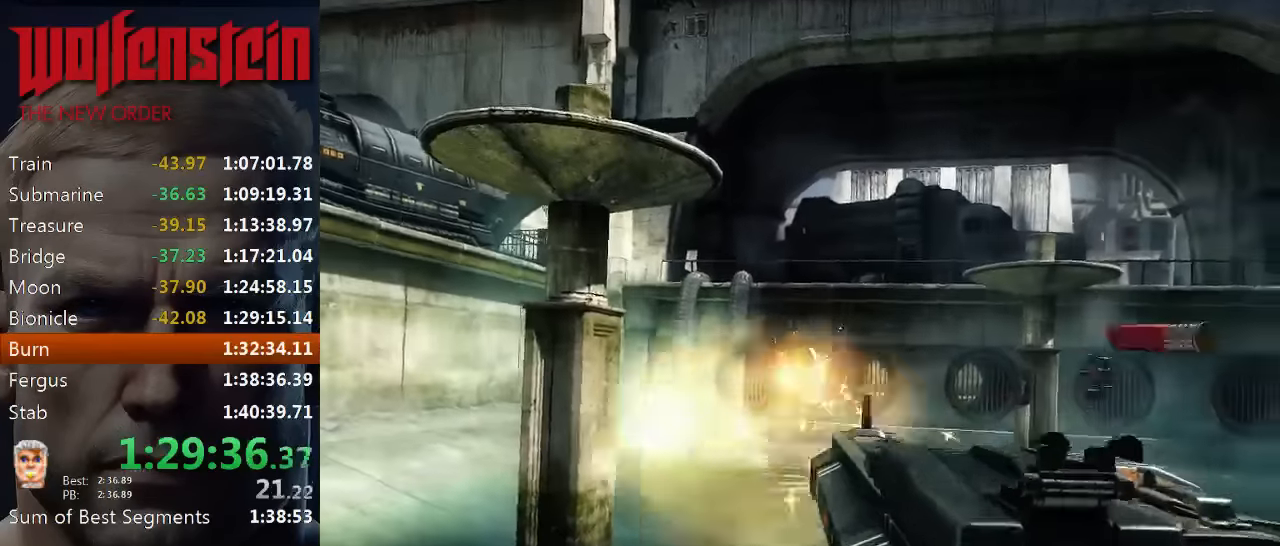
{"keys": [], "mouse": [], "events": [[34, "mouse_left", "up"], [167, "mouse_left", "down"], [284, "mouse_left", "up"], [350, "mouse_left", "down"], [484, "mouse_left", "up"]]}
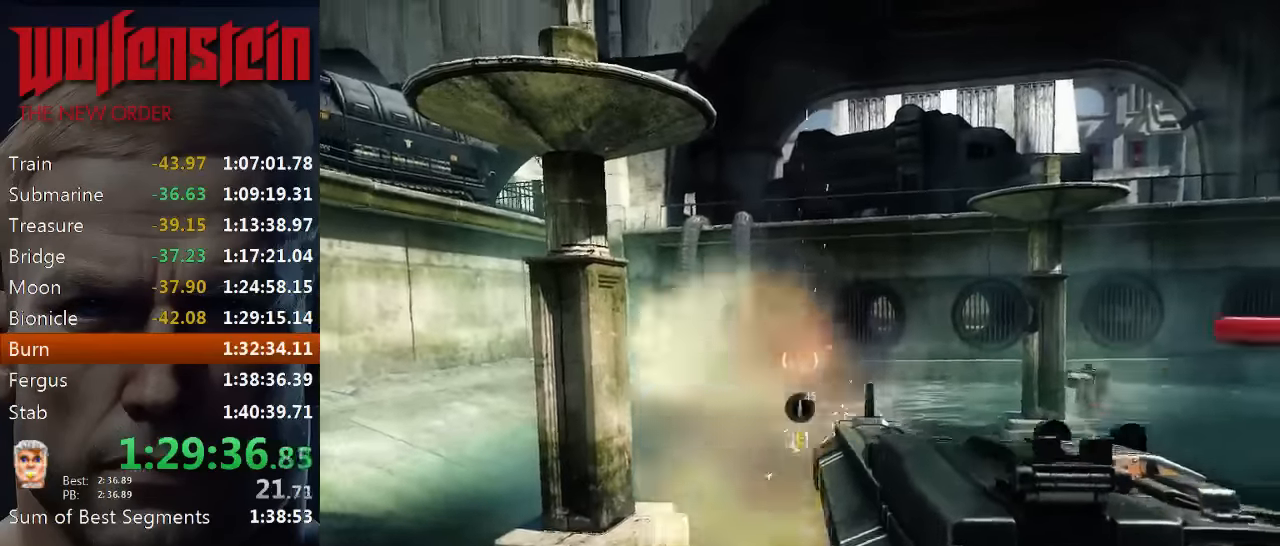
{"keys": ["w"], "mouse": [], "events": [[217, "w", "down"], [284, "4", "down"], [417, "4", "up"]]}
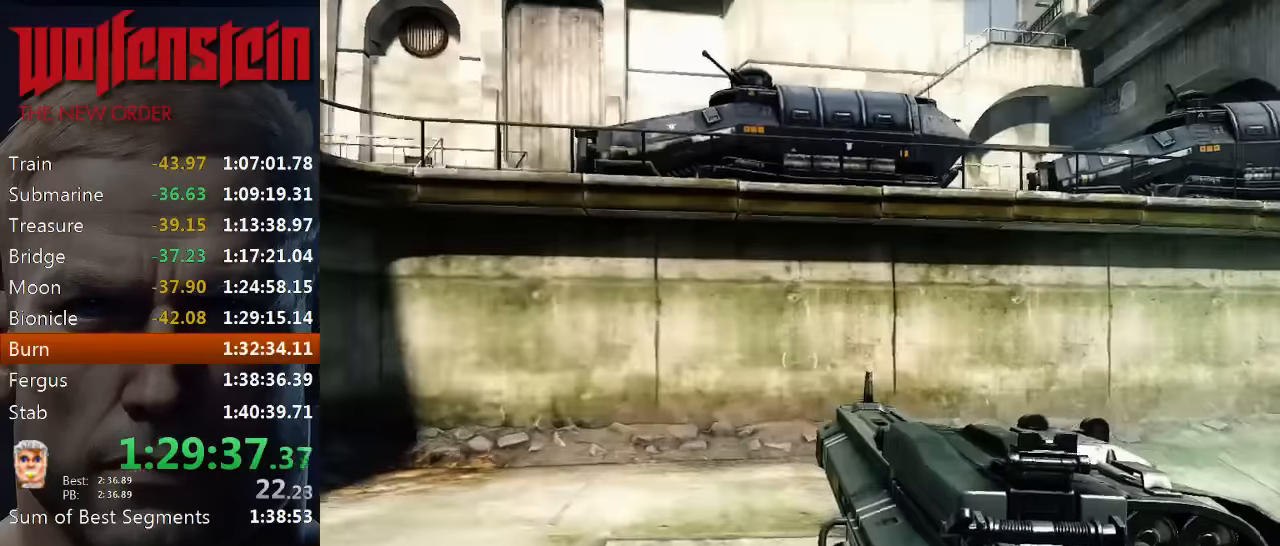
{"keys": ["d", "w"], "mouse": [], "events": [[150, "d", "down"]]}
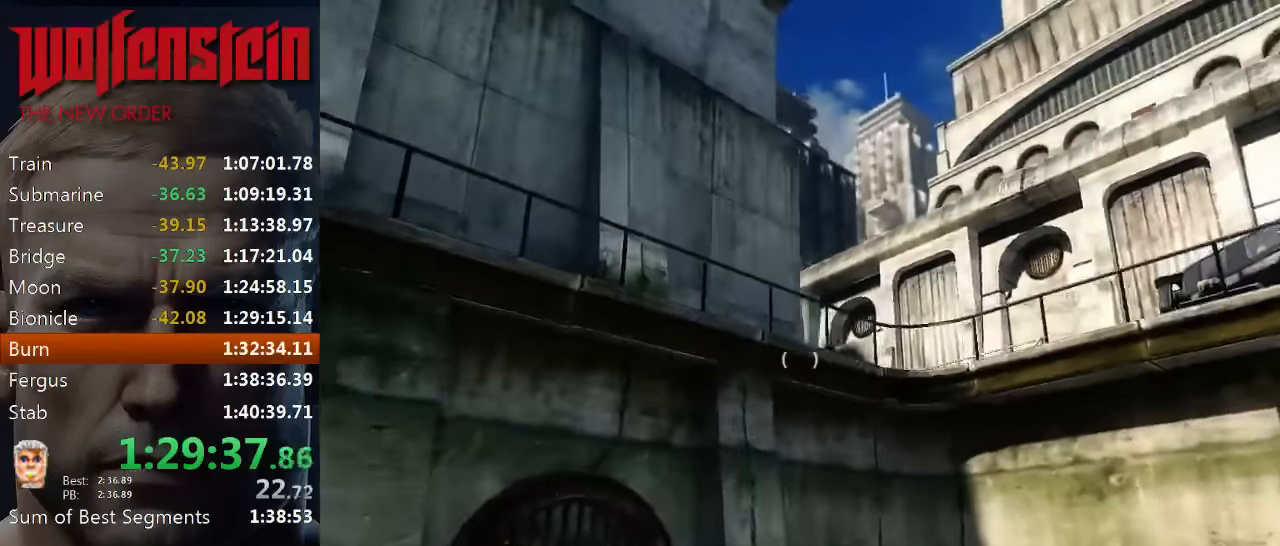
{"keys": ["d"], "mouse": [], "events": [[484, "w", "up"]]}
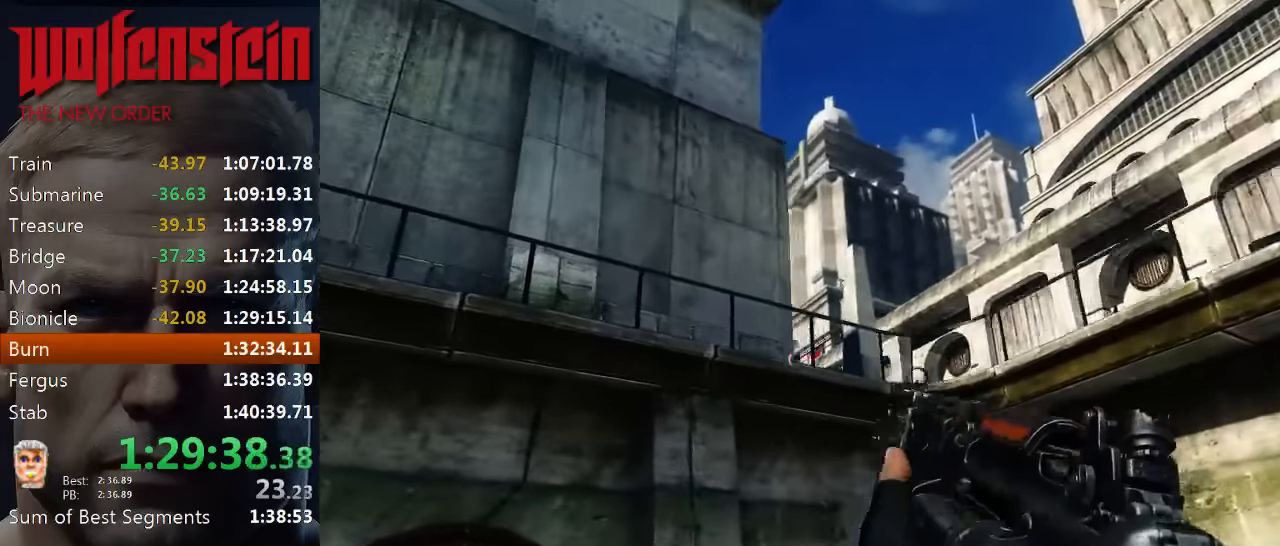
{"keys": ["d"], "mouse": [], "events": [[184, "w", "down"], [250, "d", "up"], [250, "w", "up"], [450, "d", "down"]]}
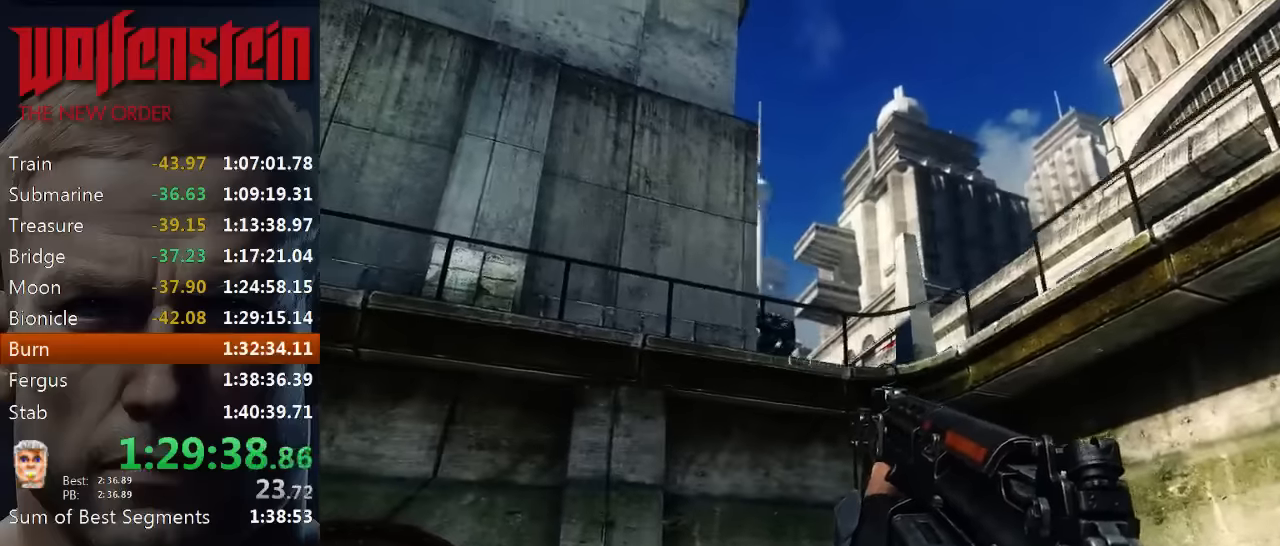
{"keys": [], "mouse": ["left"], "events": [[50, "d", "up"], [217, "mouse_left", "down"]]}
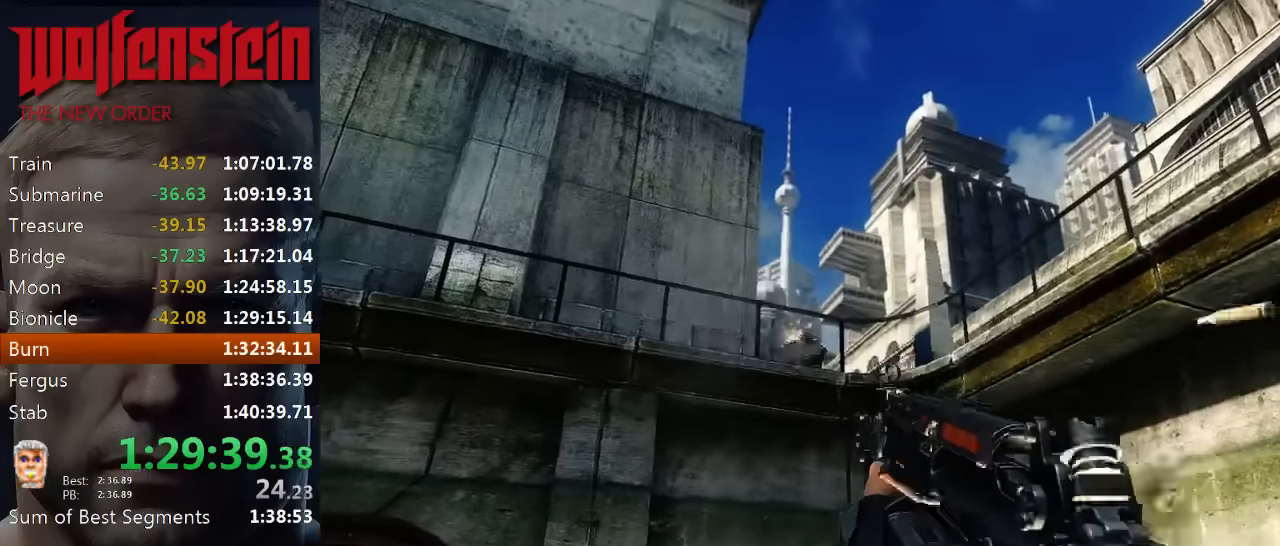
{"keys": [], "mouse": [], "events": [[367, "mouse_left", "up"]]}
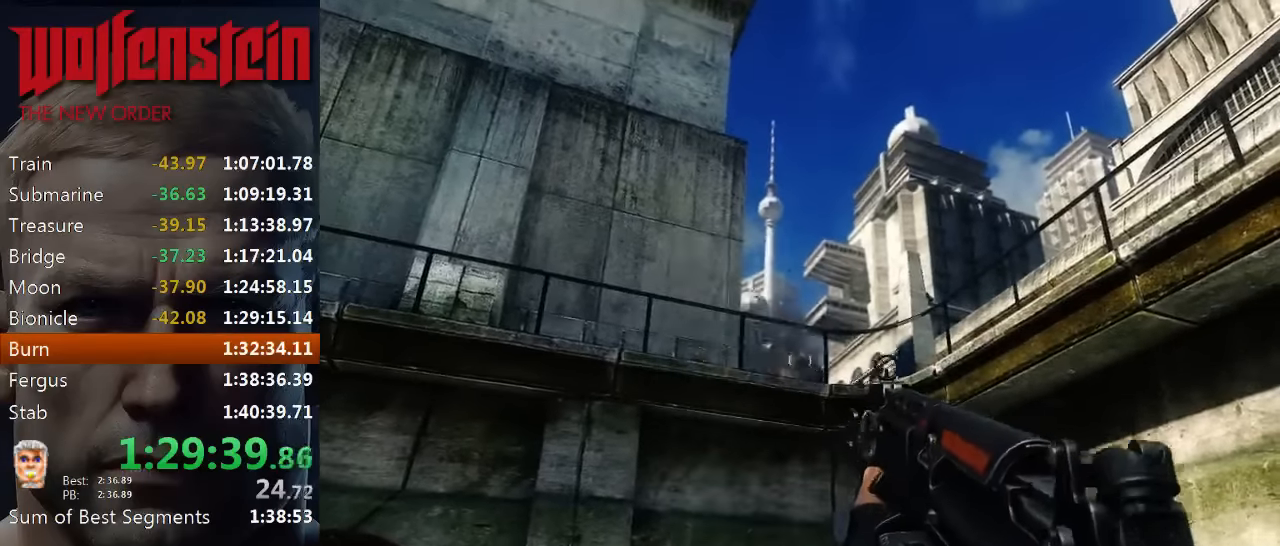
{"keys": [], "mouse": [], "events": [[134, "mouse_left", "down"], [400, "mouse_left", "up"]]}
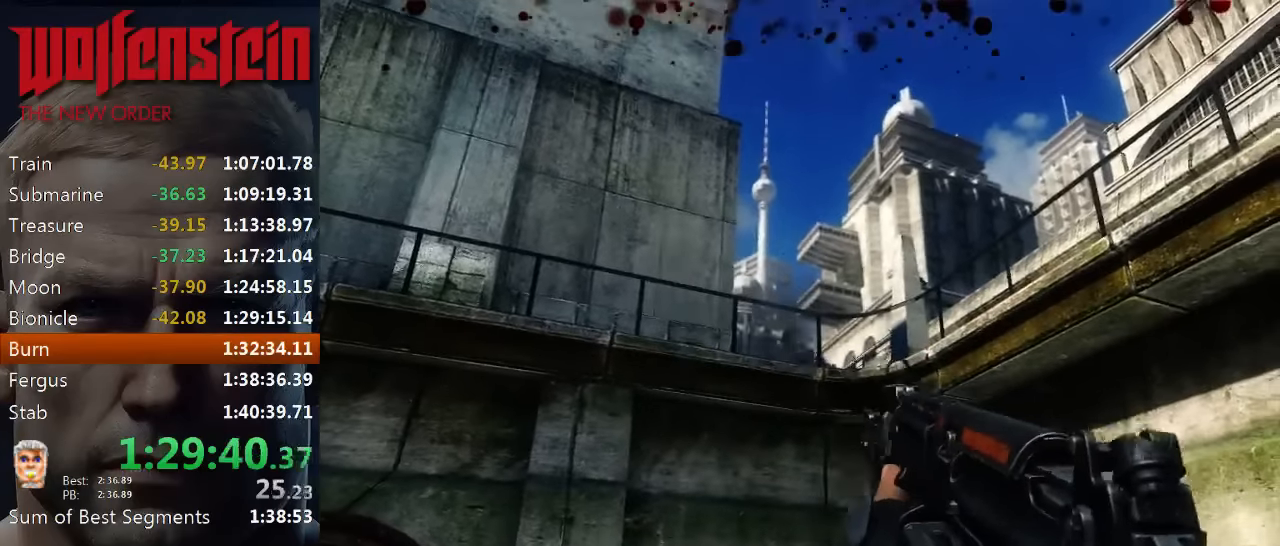
{"keys": ["a", "s"], "mouse": [], "events": [[67, "mouse_left", "down"], [167, "a", "down"], [234, "s", "down"], [317, "mouse_left", "up"]]}
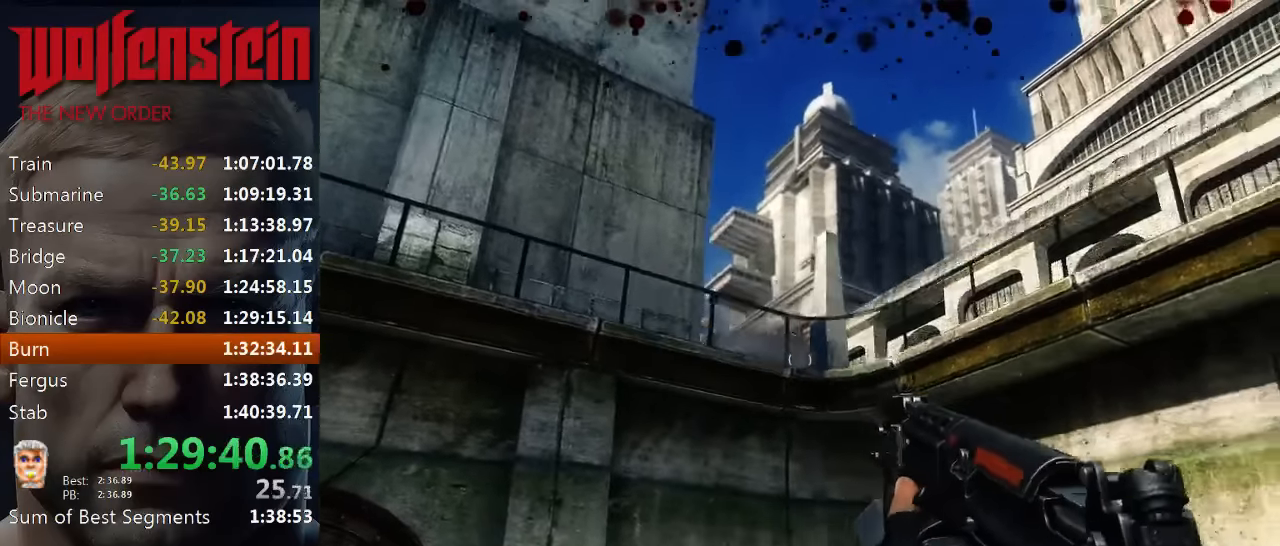
{"keys": [], "mouse": [], "events": [[84, "a", "up"], [84, "s", "up"]]}
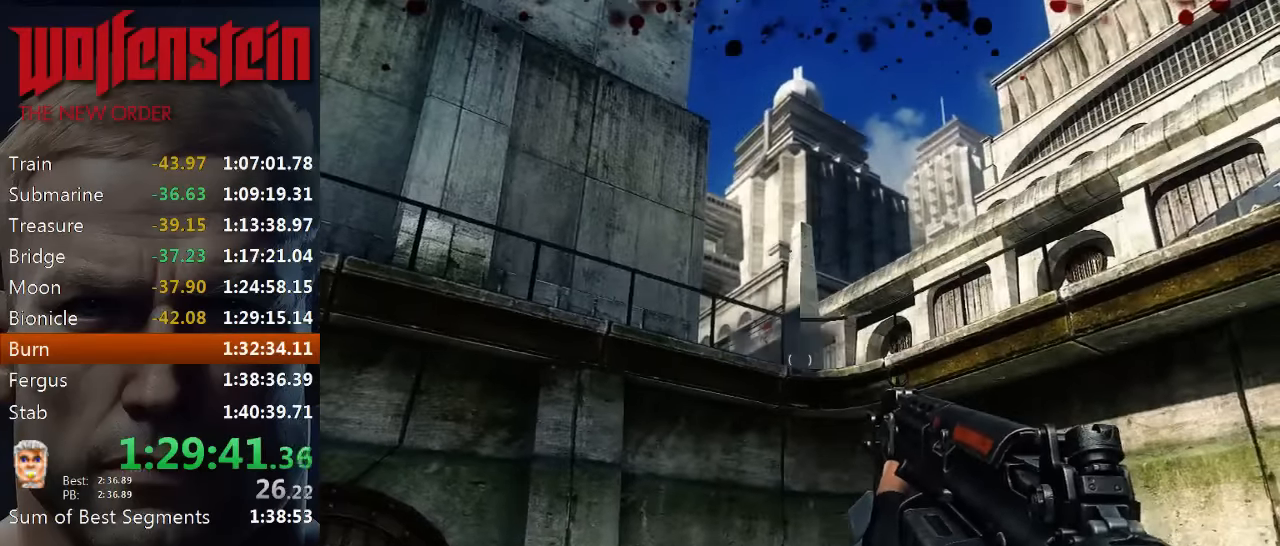
{"keys": ["a", "s"], "mouse": [], "events": [[84, "mouse_left", "down"], [217, "mouse_left", "up"], [317, "a", "down"], [467, "s", "down"]]}
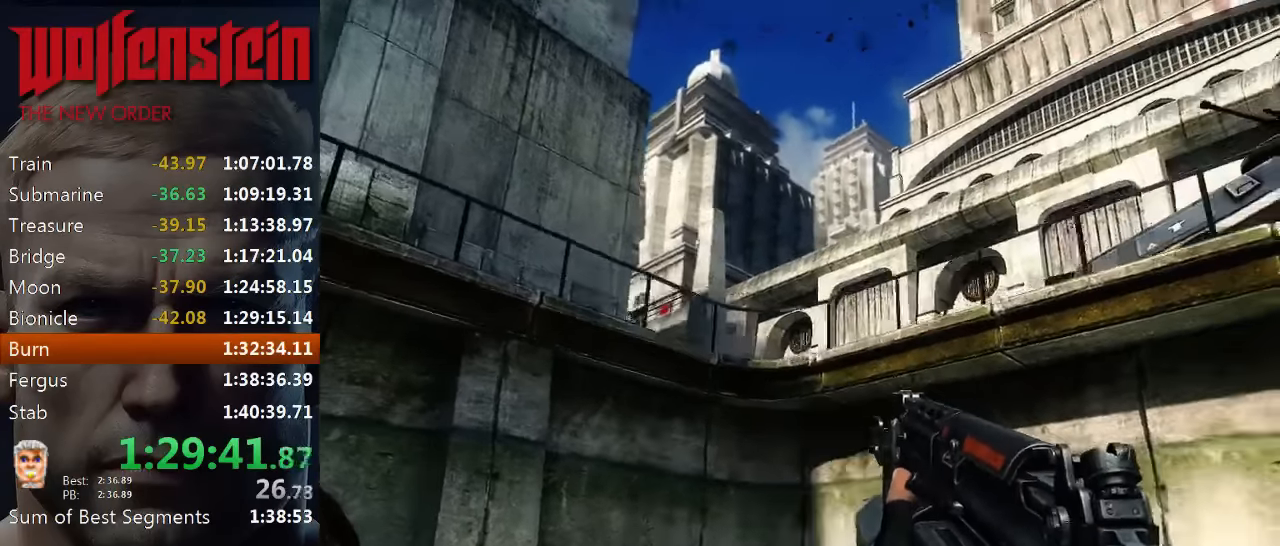
{"keys": [], "mouse": ["left"], "events": [[234, "a", "up"], [234, "s", "up"], [400, "mouse_left", "down"]]}
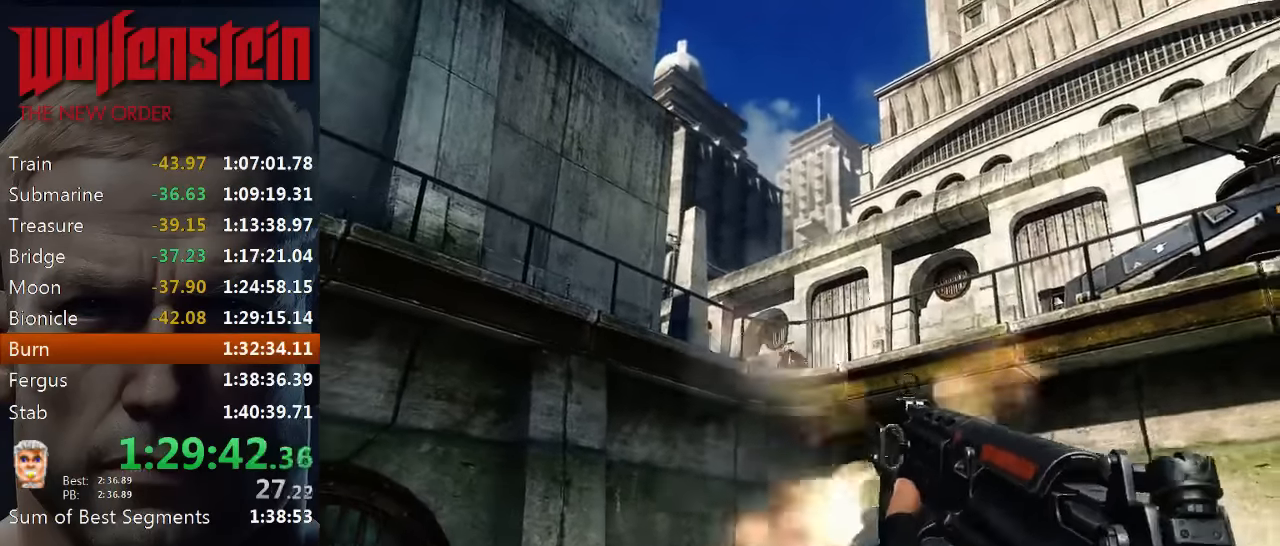
{"keys": ["r"], "mouse": [], "events": [[134, "mouse_left", "up"], [267, "mouse_left", "down"], [400, "mouse_left", "up"], [500, "r", "down"]]}
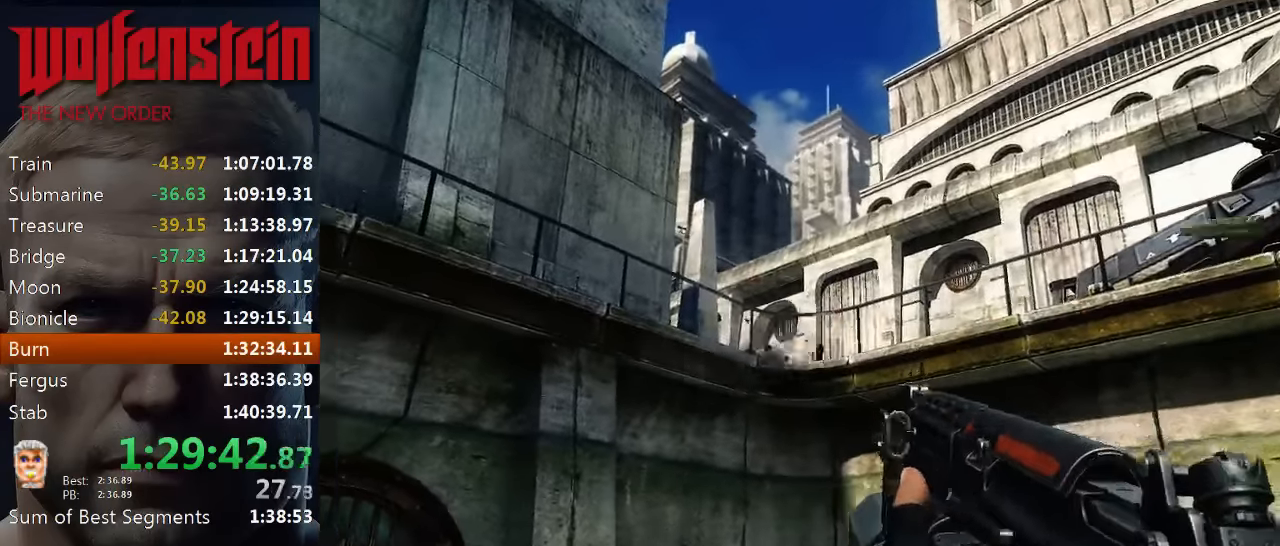
{"keys": ["w"], "mouse": [], "events": [[67, "r", "up"], [200, "w", "down"]]}
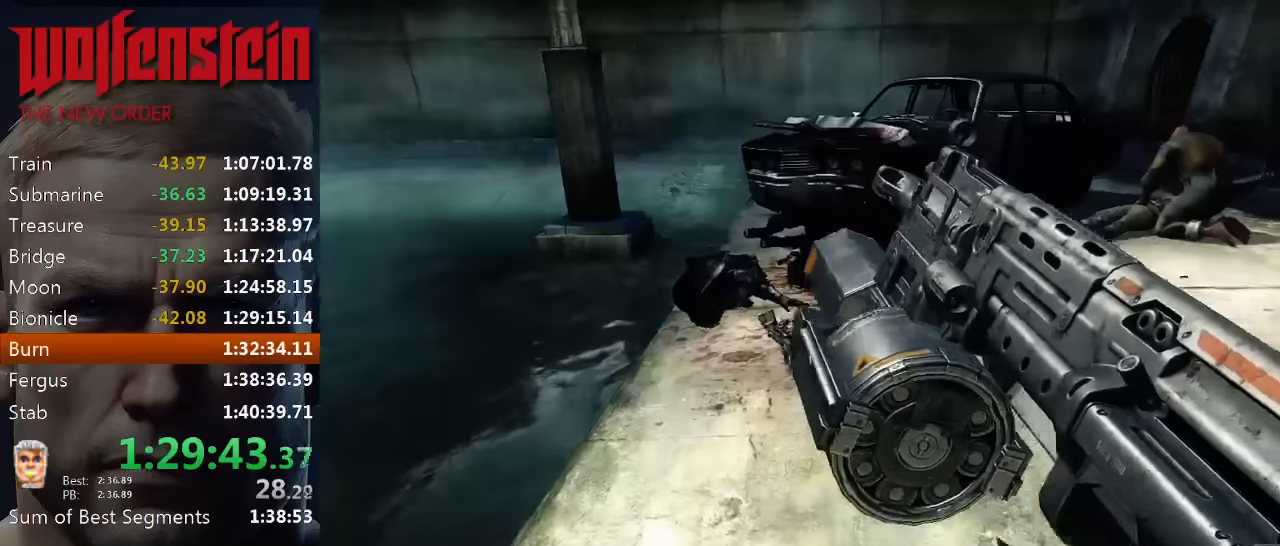
{"keys": ["w"], "mouse": [], "events": [[384, "e", "down"], [450, "e", "up"]]}
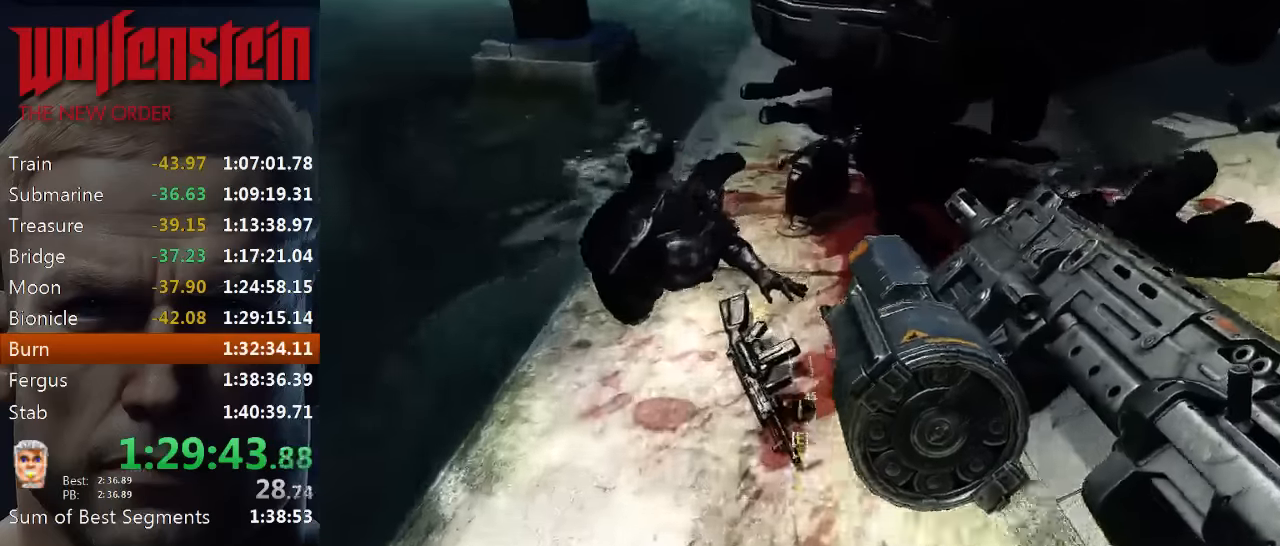
{"keys": [], "mouse": [], "events": [[67, "e", "down"], [134, "e", "up"], [200, "e", "down"], [234, "e", "up"], [334, "e", "down"], [367, "e", "up"], [434, "e", "down"], [467, "w", "up"], [500, "e", "up"]]}
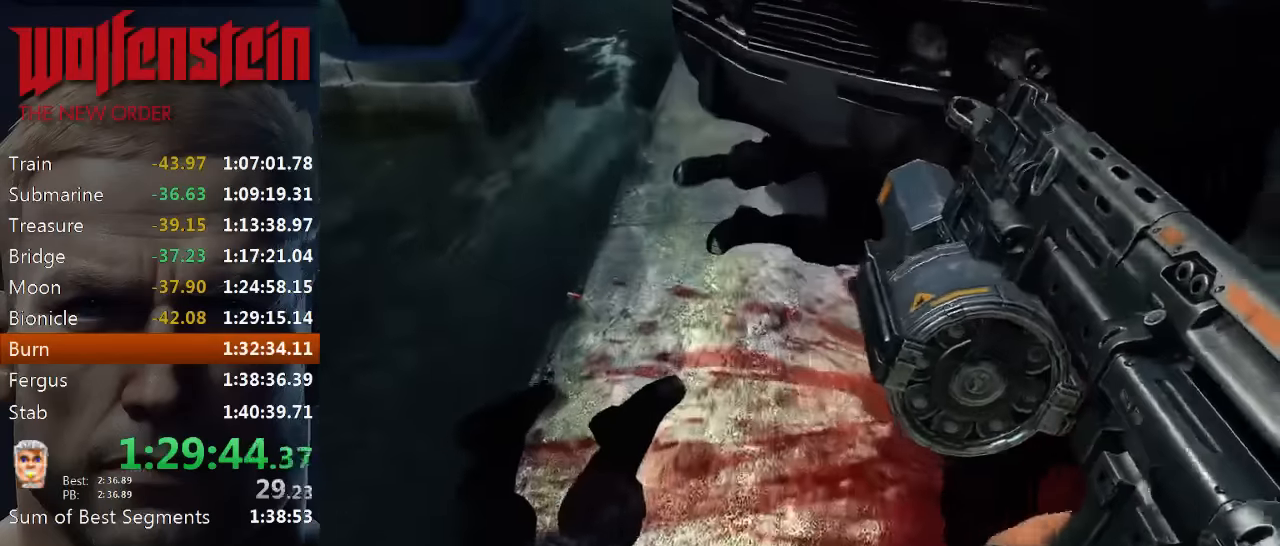
{"keys": ["e"], "mouse": [], "events": [[67, "e", "down"], [134, "e", "up"], [200, "e", "down"], [267, "e", "up"], [350, "e", "down"], [417, "e", "up"], [484, "e", "down"]]}
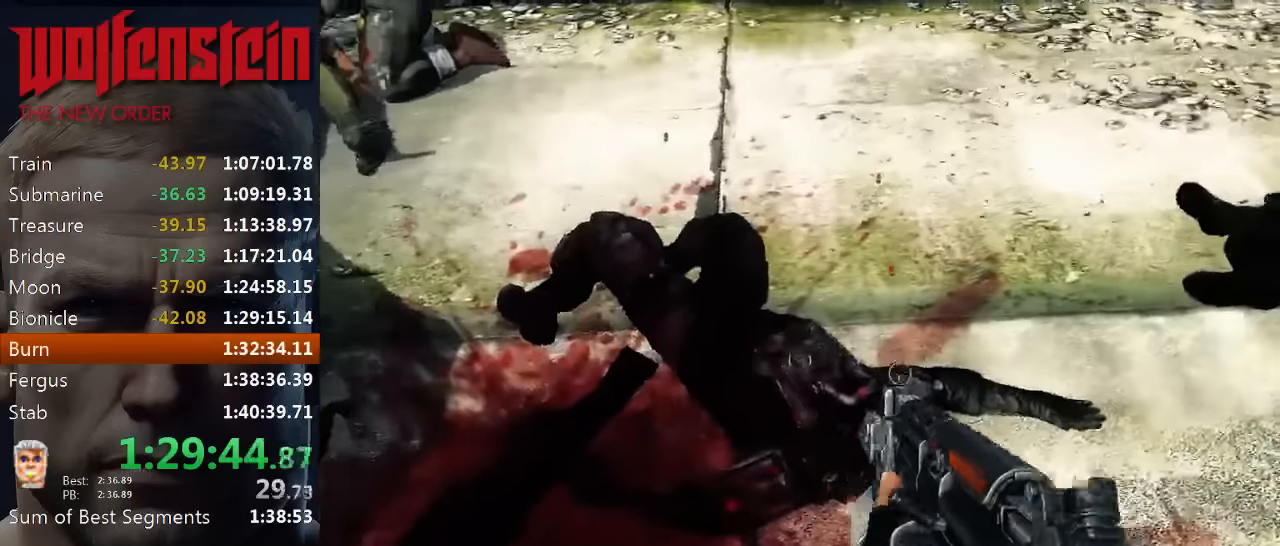
{"keys": ["e", "w"], "mouse": [], "events": [[17, "e", "up"], [84, "e", "down"], [150, "e", "up"], [234, "e", "down"], [300, "e", "up"], [334, "e", "down"], [367, "w", "down"], [434, "e", "up"], [500, "e", "down"]]}
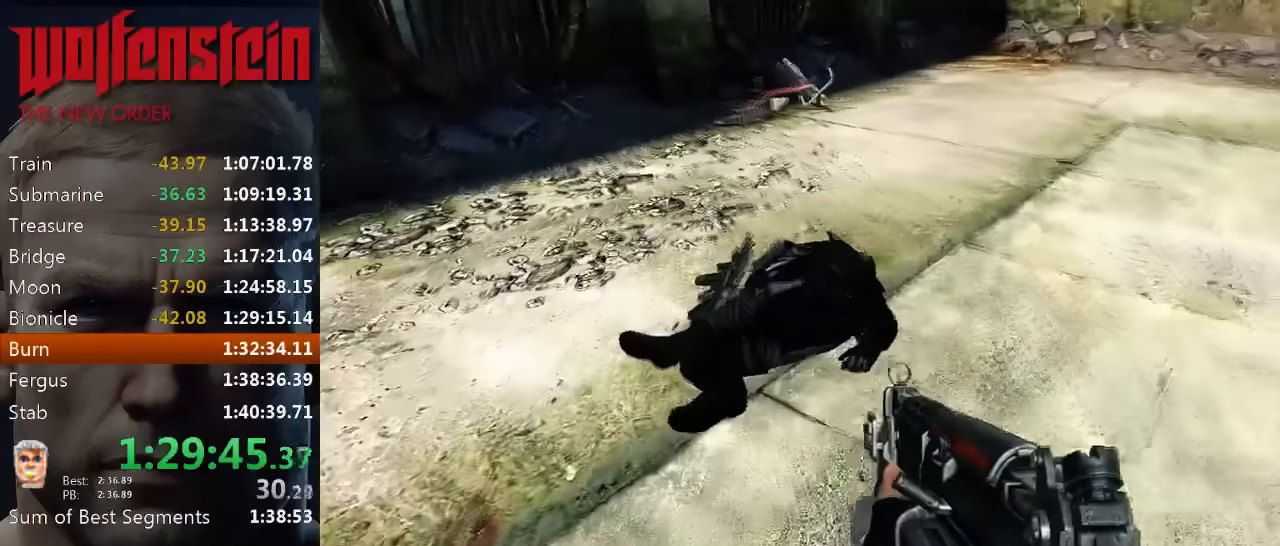
{"keys": [], "mouse": [], "events": [[67, "e", "up"], [100, "e", "down"], [167, "e", "up"], [234, "e", "down"], [300, "e", "up"], [384, "e", "down"], [417, "w", "up"], [450, "e", "up"]]}
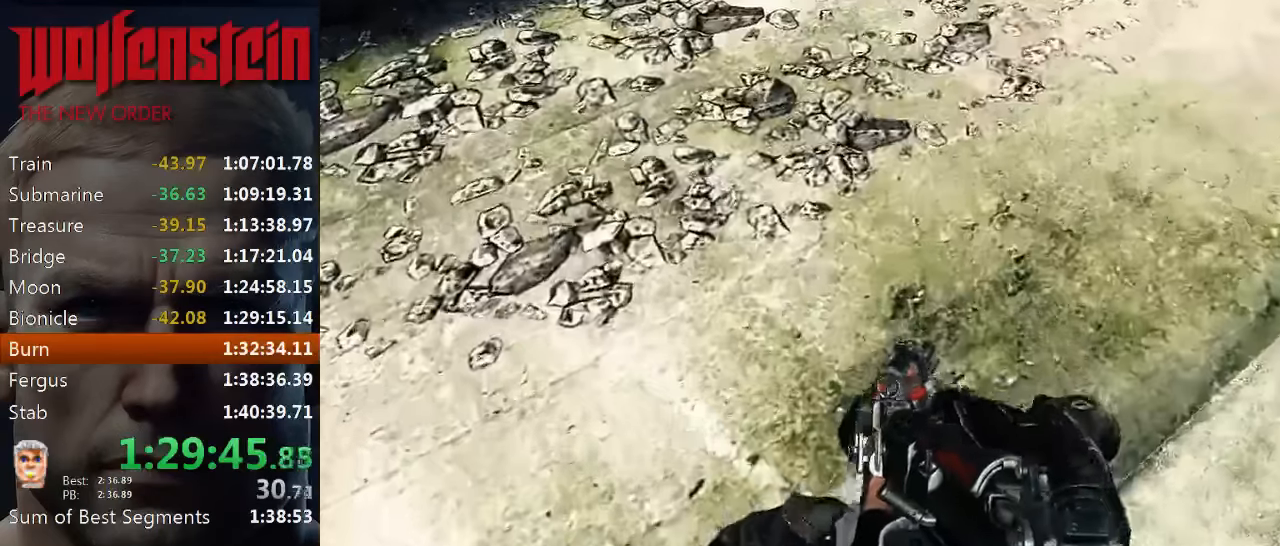
{"keys": [], "mouse": [], "events": [[17, "e", "down"], [50, "e", "up"], [117, "e", "down"], [184, "e", "up"]]}
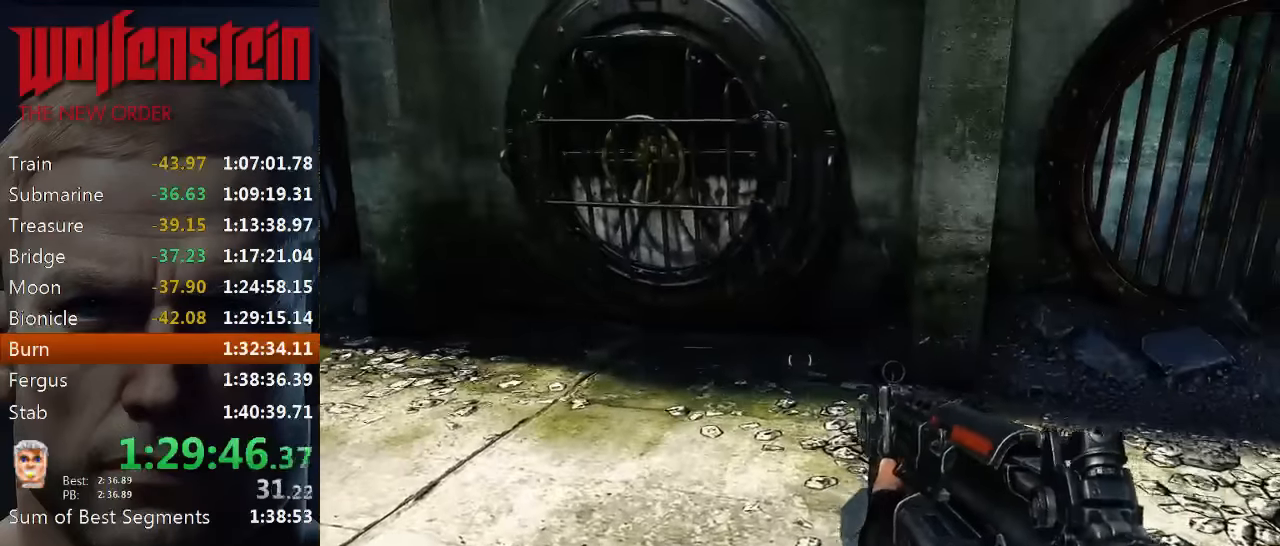
{"keys": ["a"], "mouse": [], "events": [[500, "a", "down"]]}
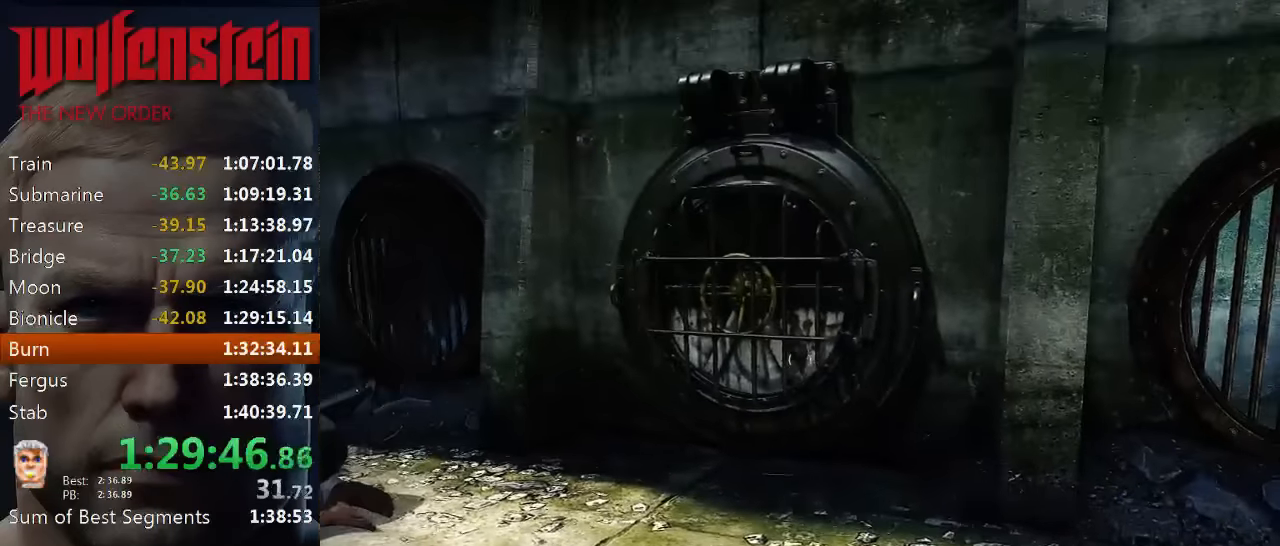
{"keys": [], "mouse": [], "events": [[117, "w", "down"], [217, "a", "up"], [250, "w", "up"]]}
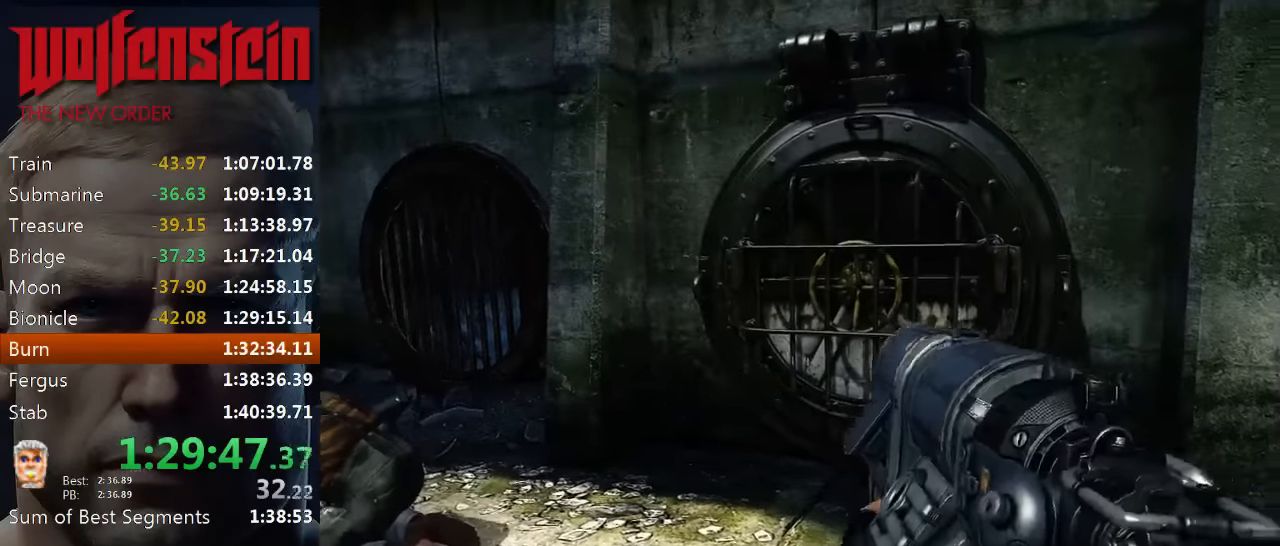
{"keys": [], "mouse": [], "events": [[250, "a", "down"], [284, "w", "down"], [384, "a", "up"], [417, "w", "up"]]}
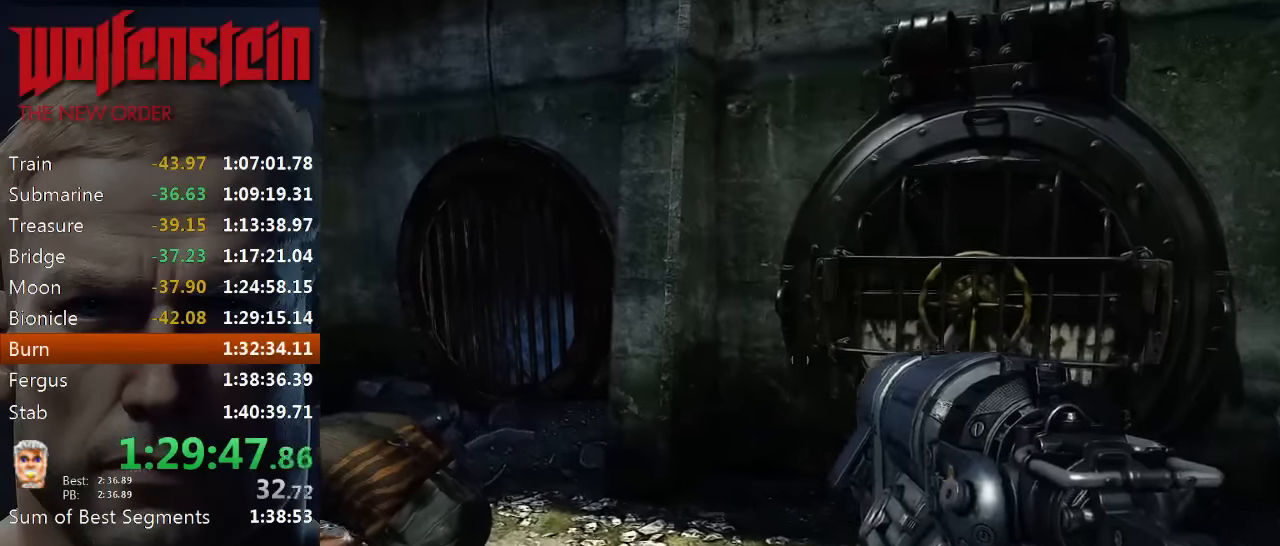
{"keys": [], "mouse": [], "events": []}